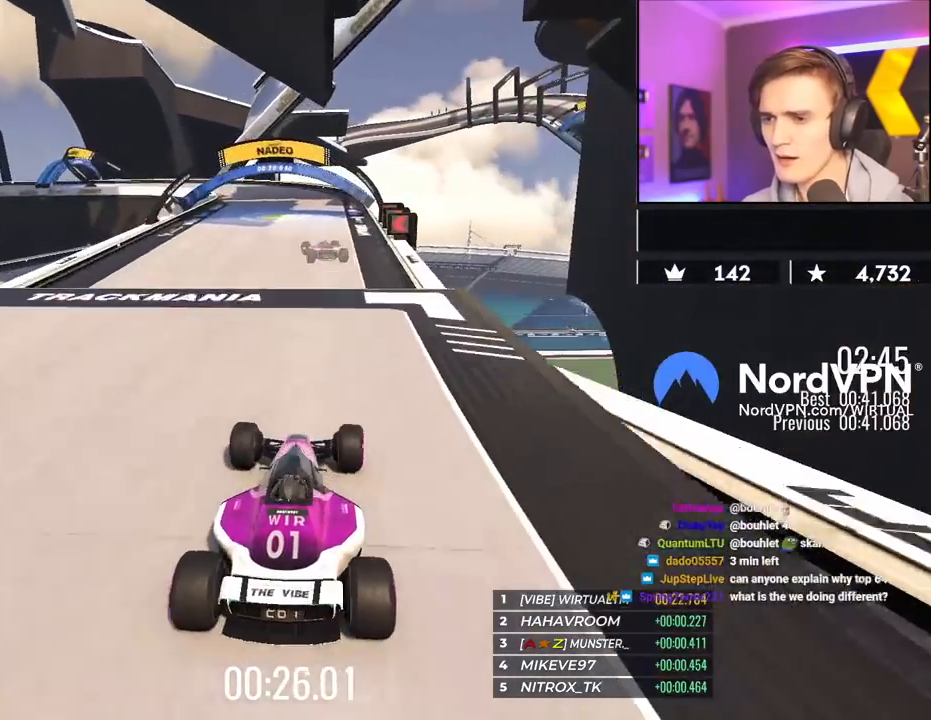
Gameplay with keyboard; each line is a JSON object with the keys held at the frame after it. "events" lists presses ("down") and releases ("up") of "brake", "down", "left", "right" and "up" between this image and that frame as [ms after this image, input, new state], when the widget could be followed in between. No other keys are recorded. Mouse input is not recorded. Key names are as the overlay labels them; some are game actions (e.g. jump) rather than physical keys.
{"keys": ["left", "up"], "events": [[117, "left", "up"], [217, "left", "down"]]}
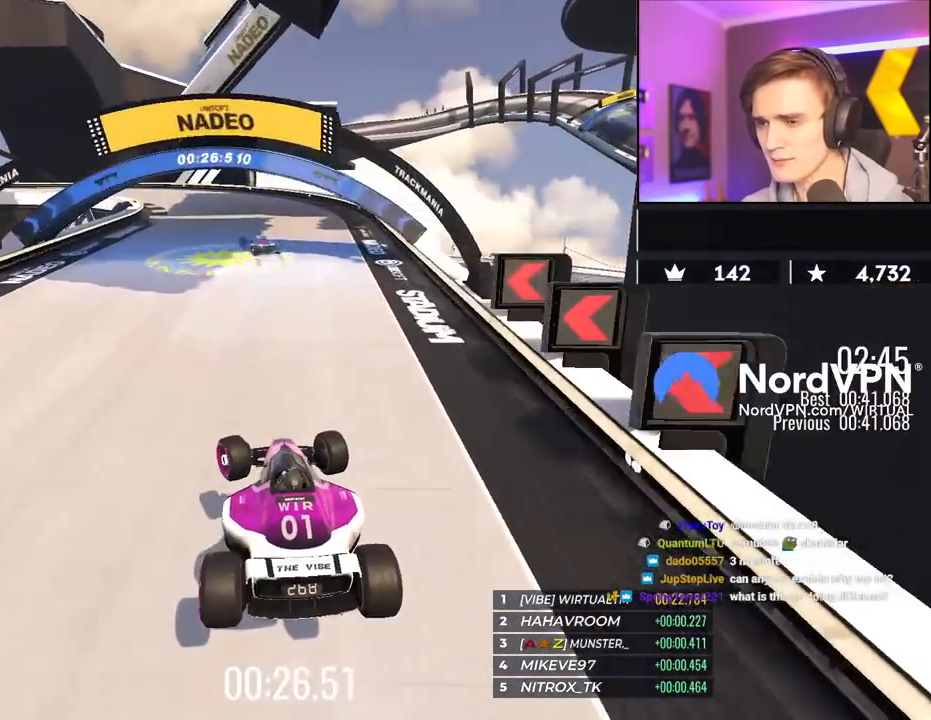
{"keys": ["up"], "events": [[183, "left", "up"]]}
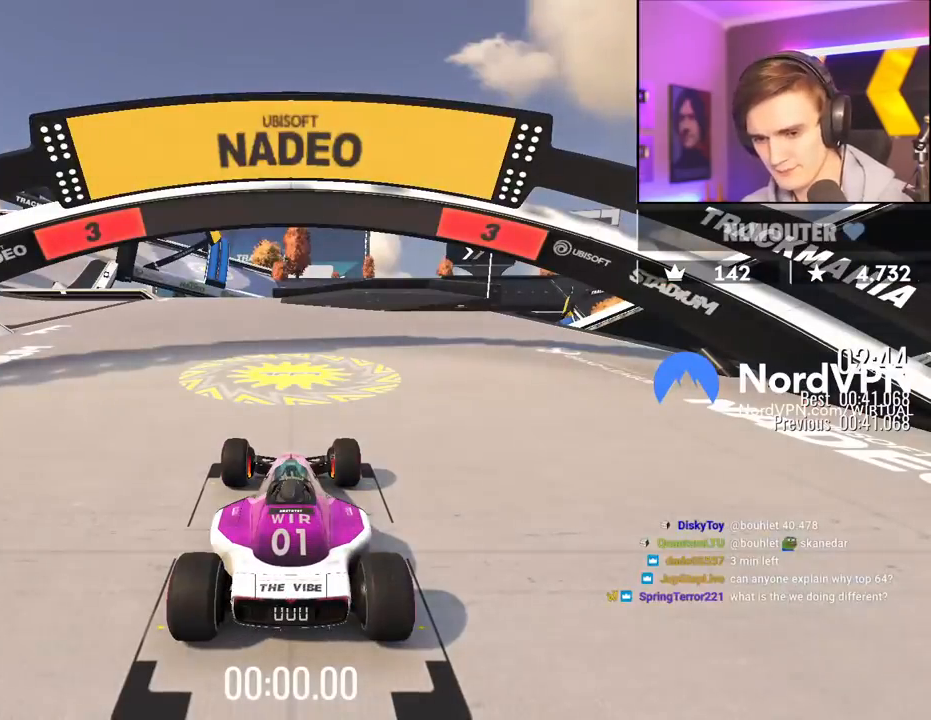
{"keys": ["up"], "events": []}
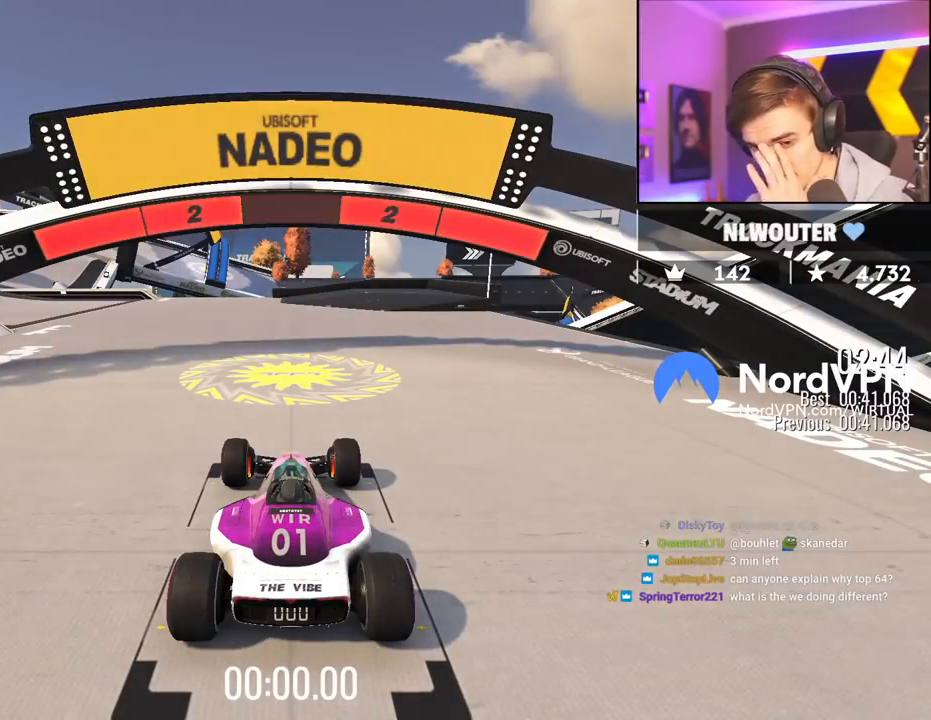
{"keys": ["up"], "events": []}
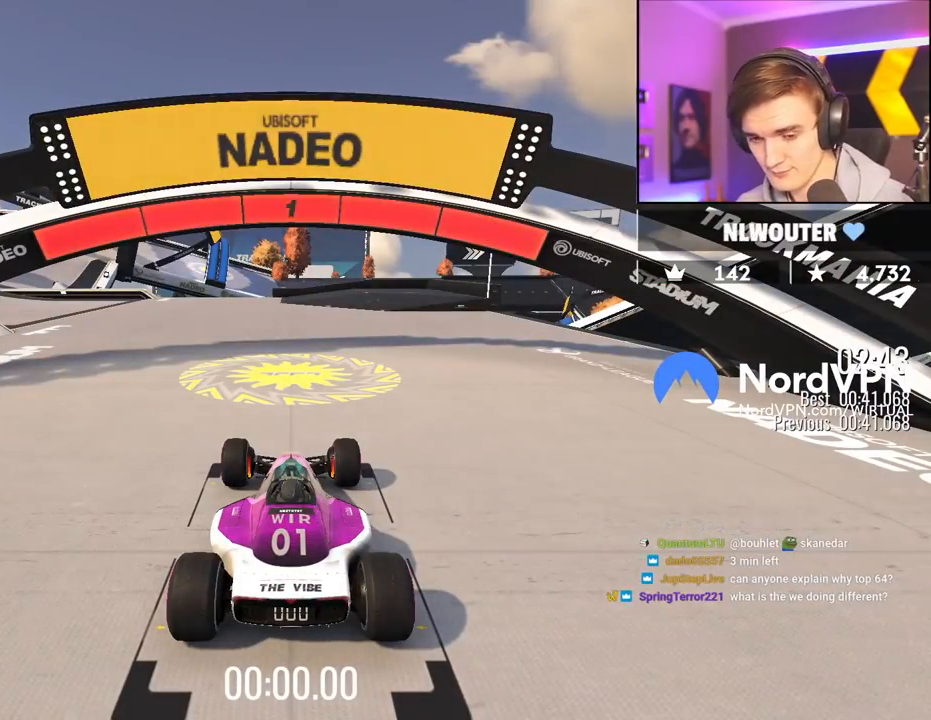
{"keys": ["up"], "events": []}
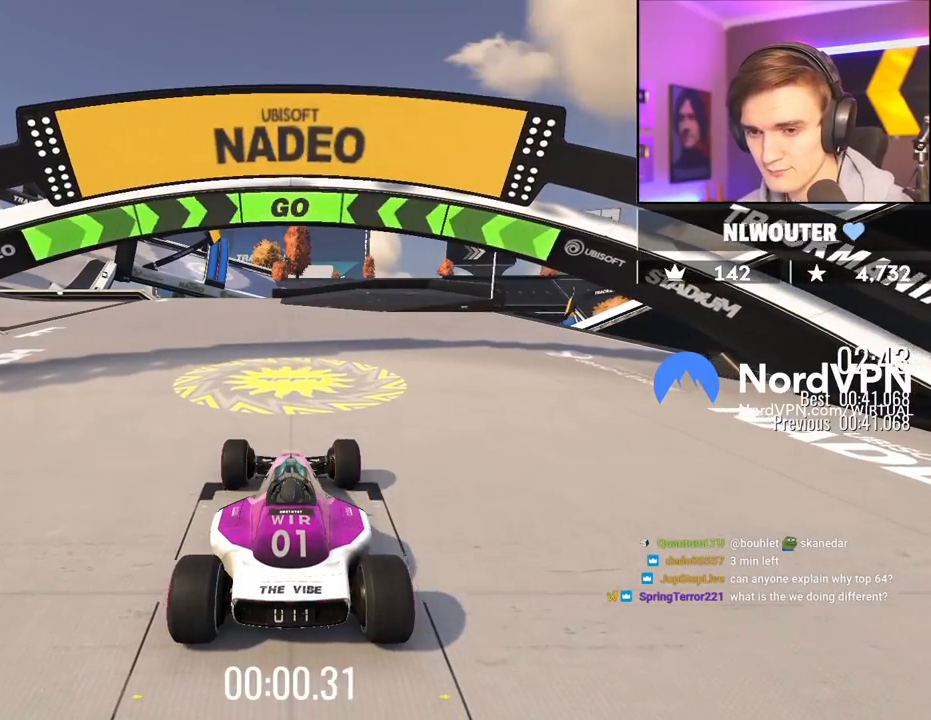
{"keys": ["up"], "events": [[50, "left", "down"], [250, "left", "up"], [333, "left", "down"], [483, "left", "up"]]}
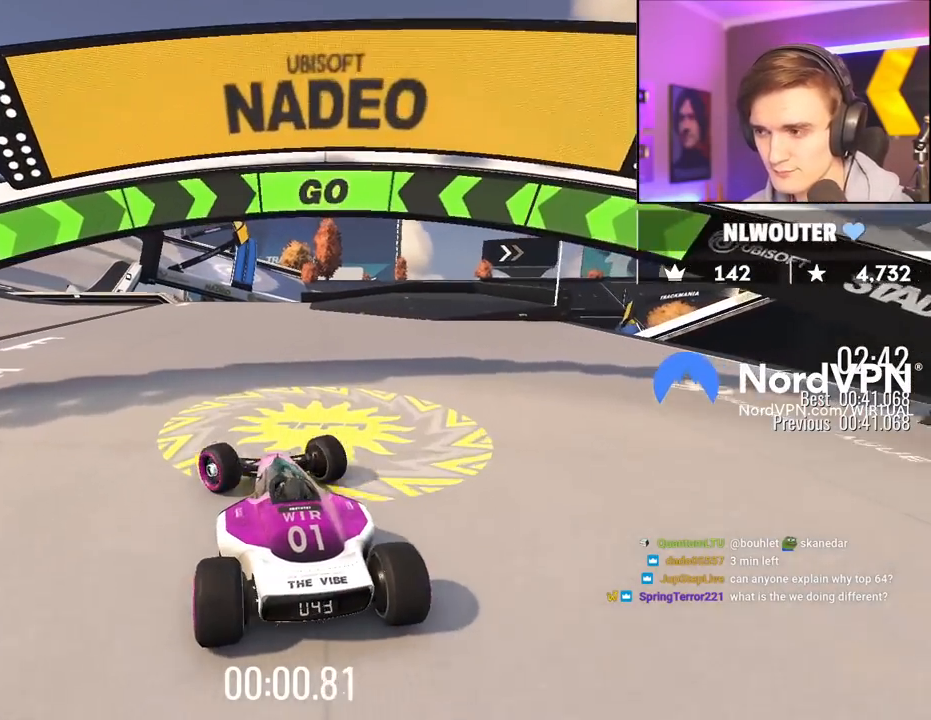
{"keys": ["left", "up"], "events": [[67, "left", "down"], [217, "left", "up"], [300, "left", "down"], [400, "left", "up"], [500, "left", "down"]]}
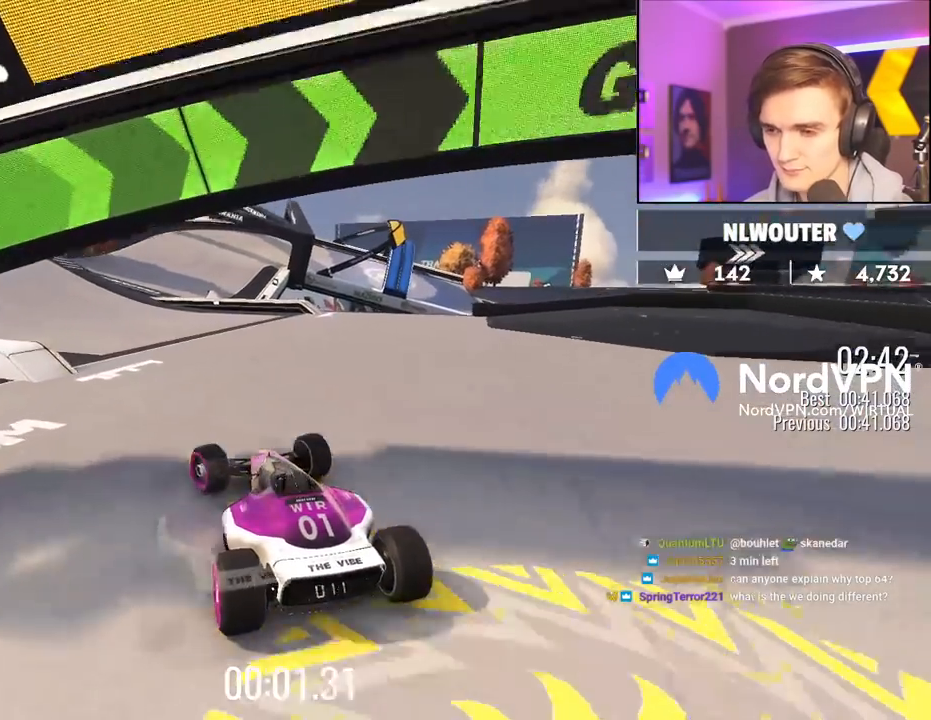
{"keys": ["up"], "events": [[83, "left", "up"], [283, "right", "down"], [317, "right", "up"]]}
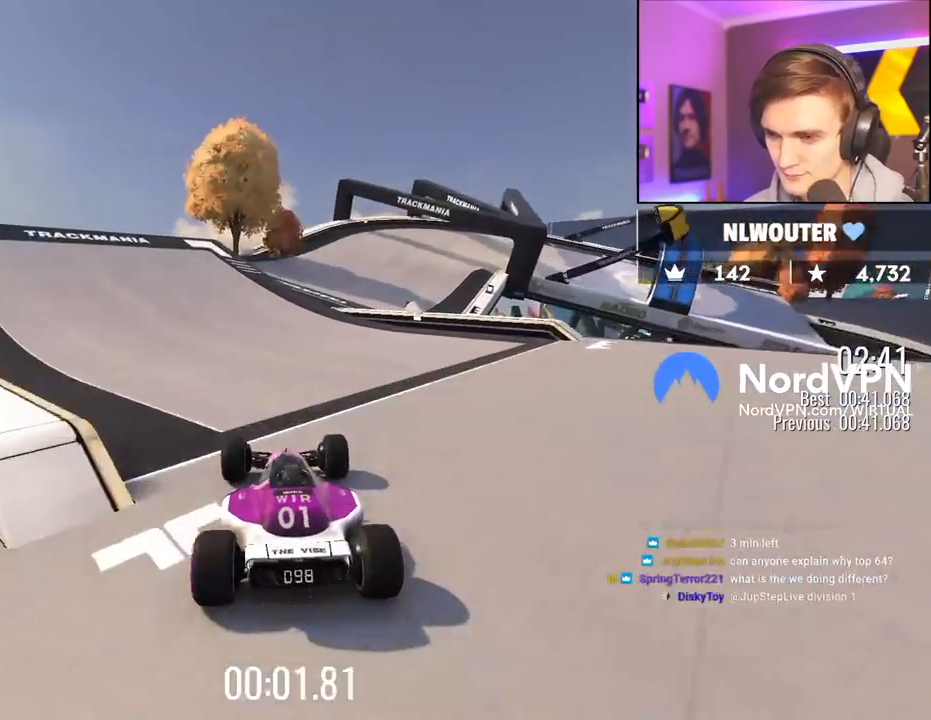
{"keys": ["up"], "events": [[333, "right", "down"], [383, "right", "up"]]}
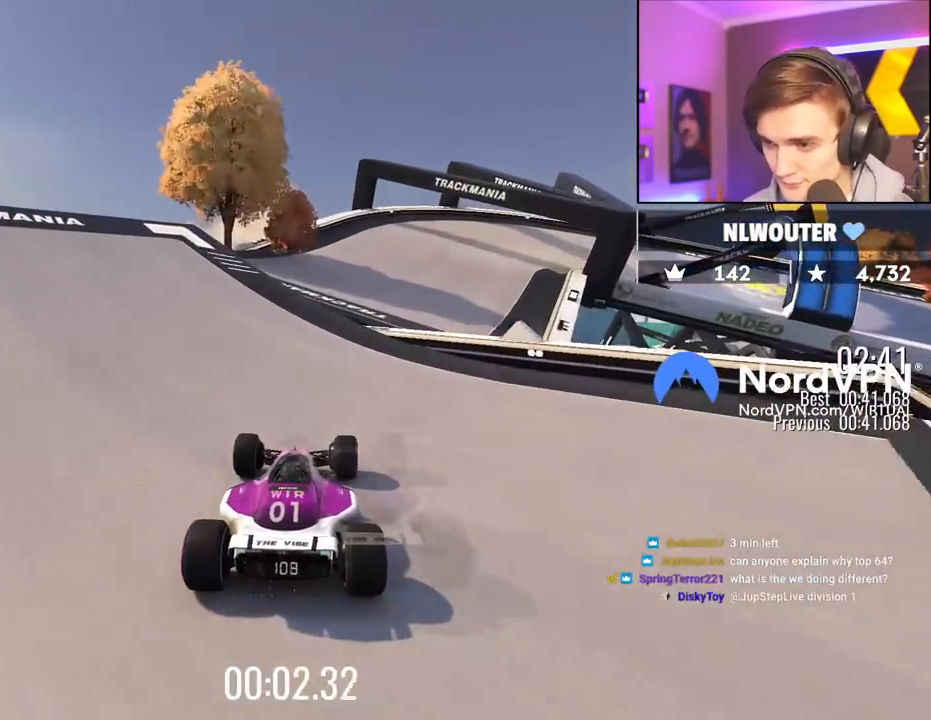
{"keys": ["up"], "events": [[117, "right", "down"], [350, "right", "up"]]}
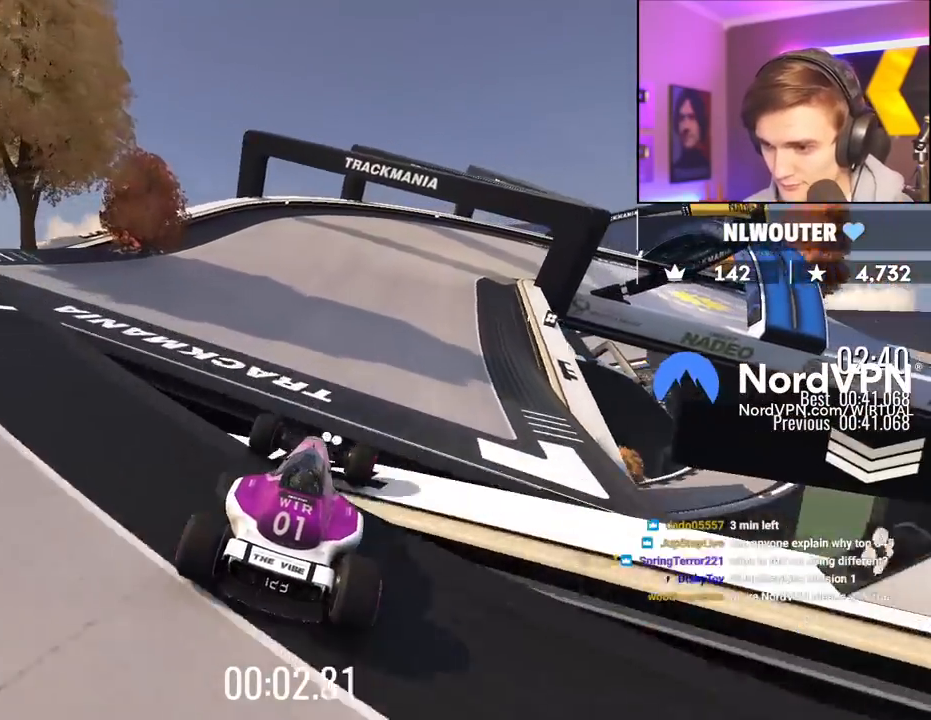
{"keys": ["up"], "events": [[233, "right", "down"], [417, "right", "up"]]}
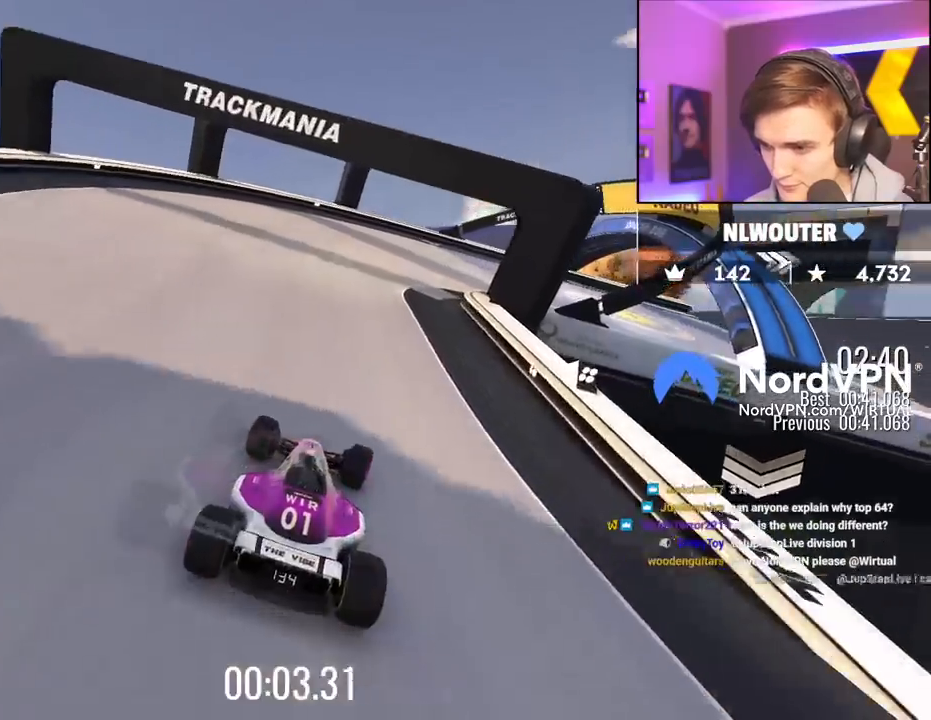
{"keys": ["right", "up"], "events": [[50, "right", "down"], [150, "right", "up"], [250, "right", "down"]]}
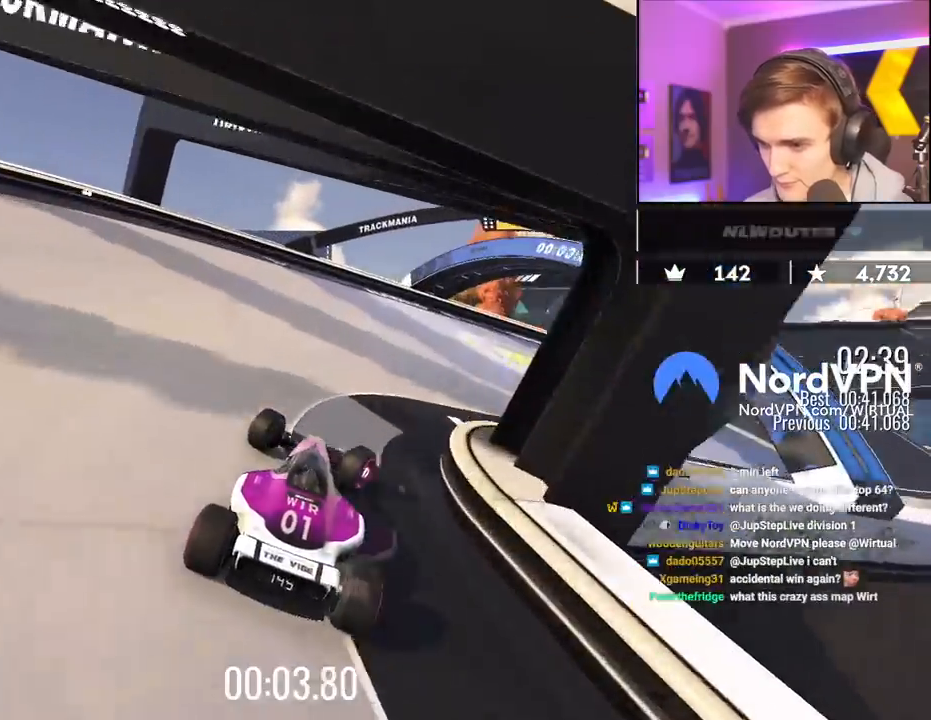
{"keys": ["up"], "events": [[350, "right", "up"]]}
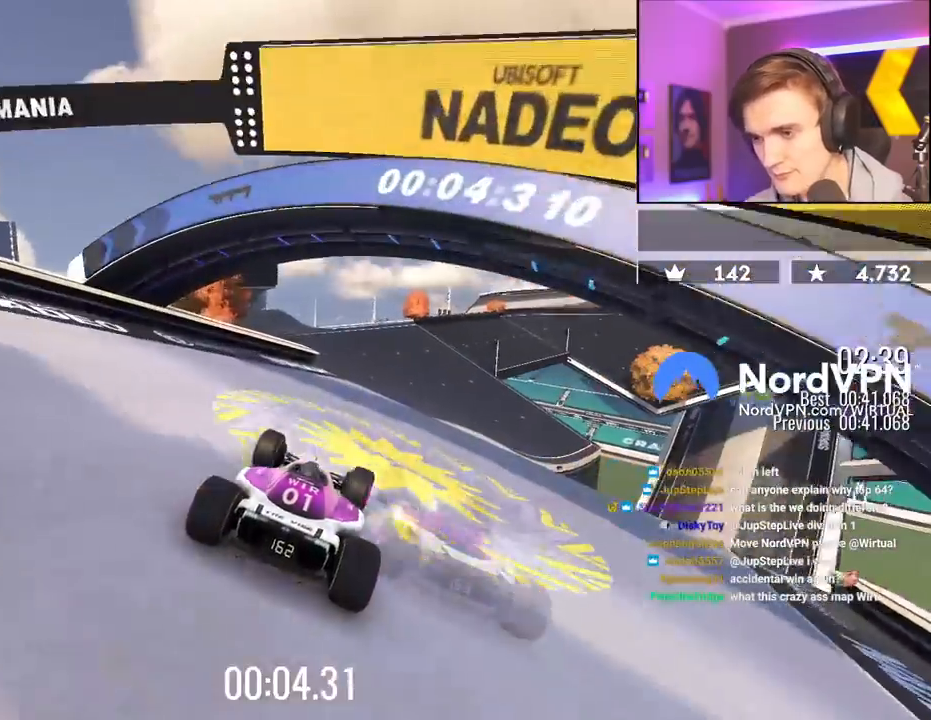
{"keys": ["up"], "events": [[83, "left", "down"], [133, "left", "up"], [317, "right", "down"], [367, "right", "up"]]}
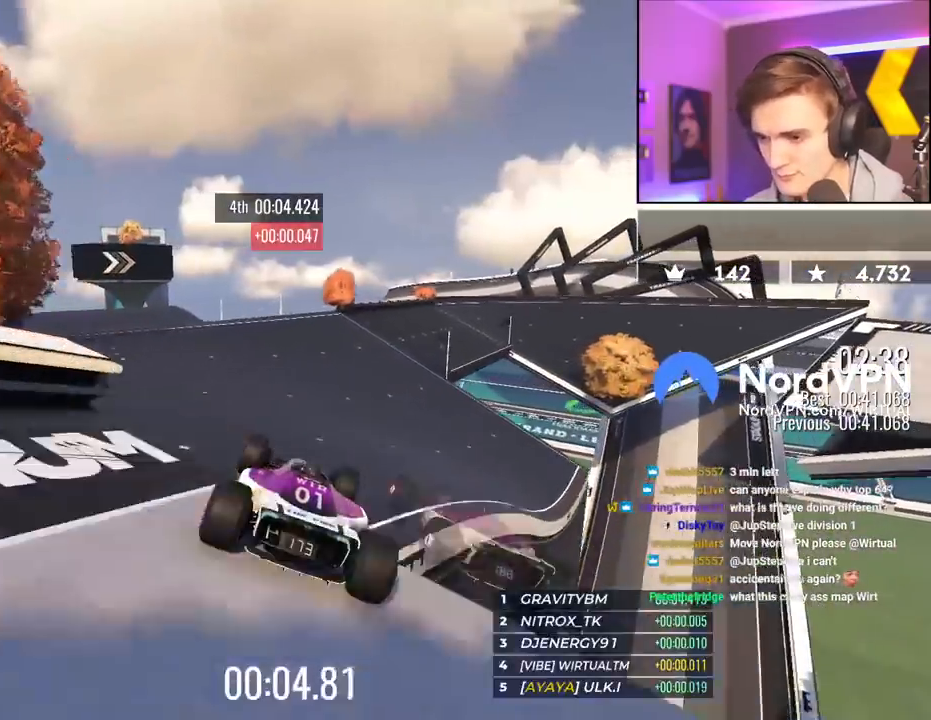
{"keys": ["up"], "events": [[383, "right", "down"], [483, "right", "up"]]}
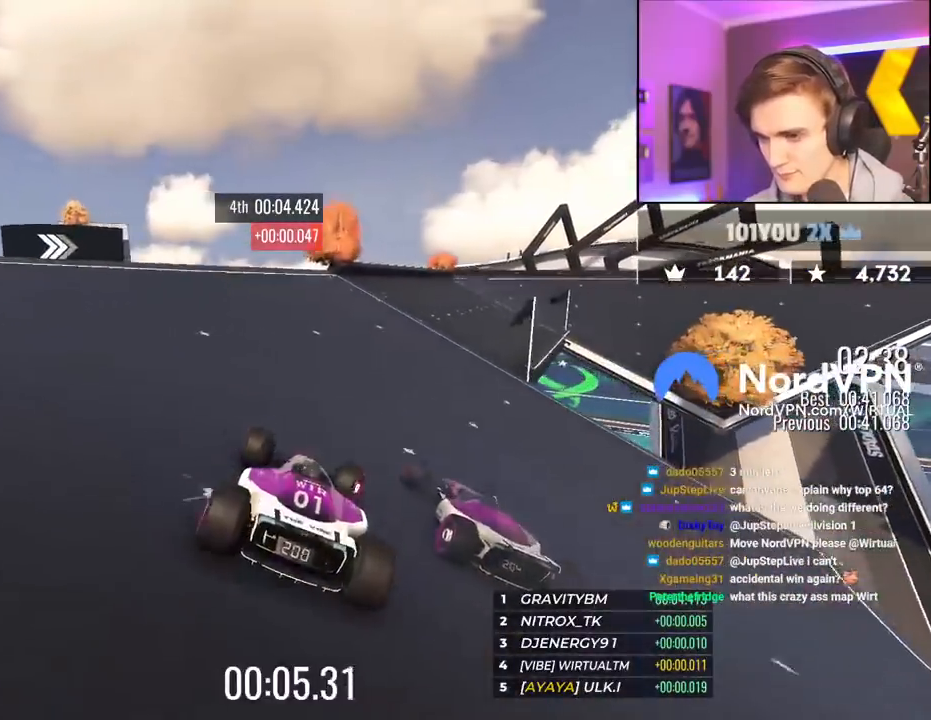
{"keys": ["right", "up"], "events": [[67, "right", "down"]]}
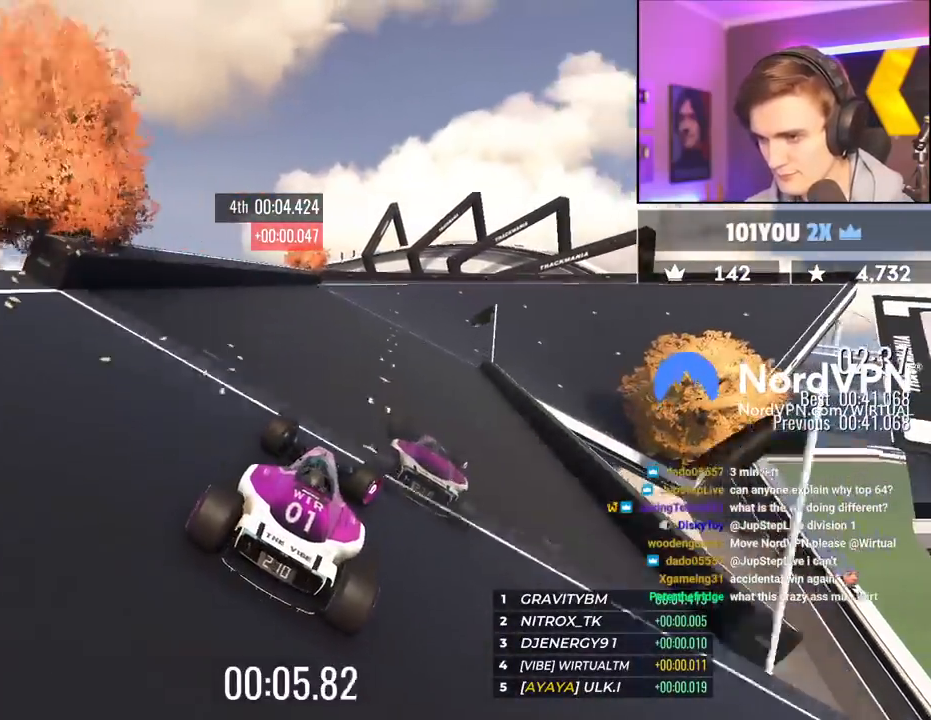
{"keys": ["right", "up"], "events": []}
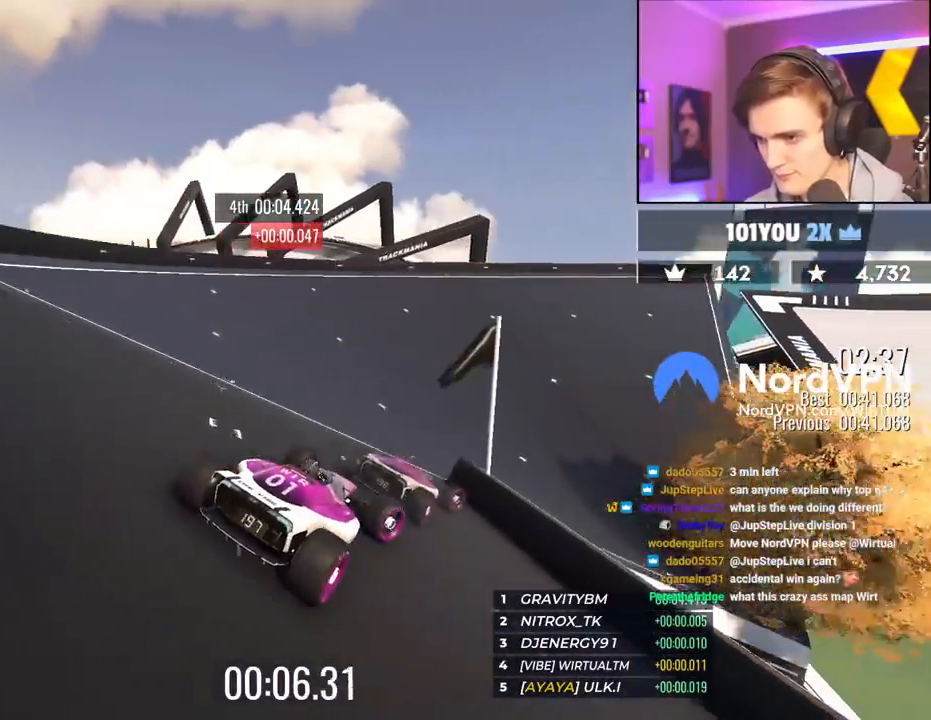
{"keys": ["up"], "events": [[200, "right", "up"], [283, "right", "down"], [433, "right", "up"]]}
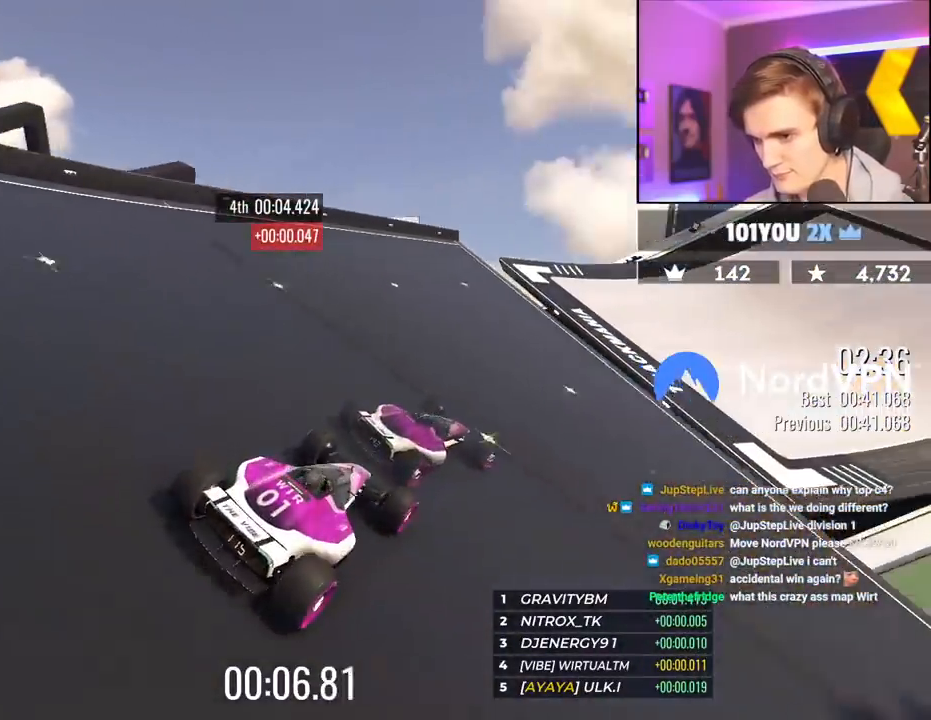
{"keys": ["up"], "events": [[67, "right", "down"], [400, "right", "up"]]}
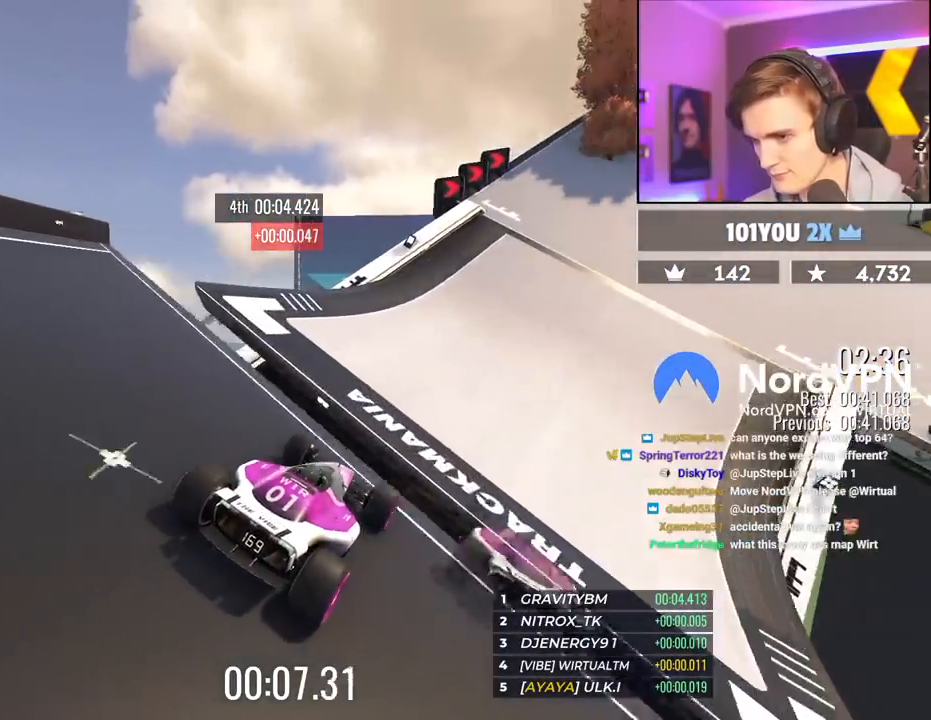
{"keys": ["right", "up"], "events": [[33, "brake", "down"], [83, "brake", "up"], [133, "right", "down"]]}
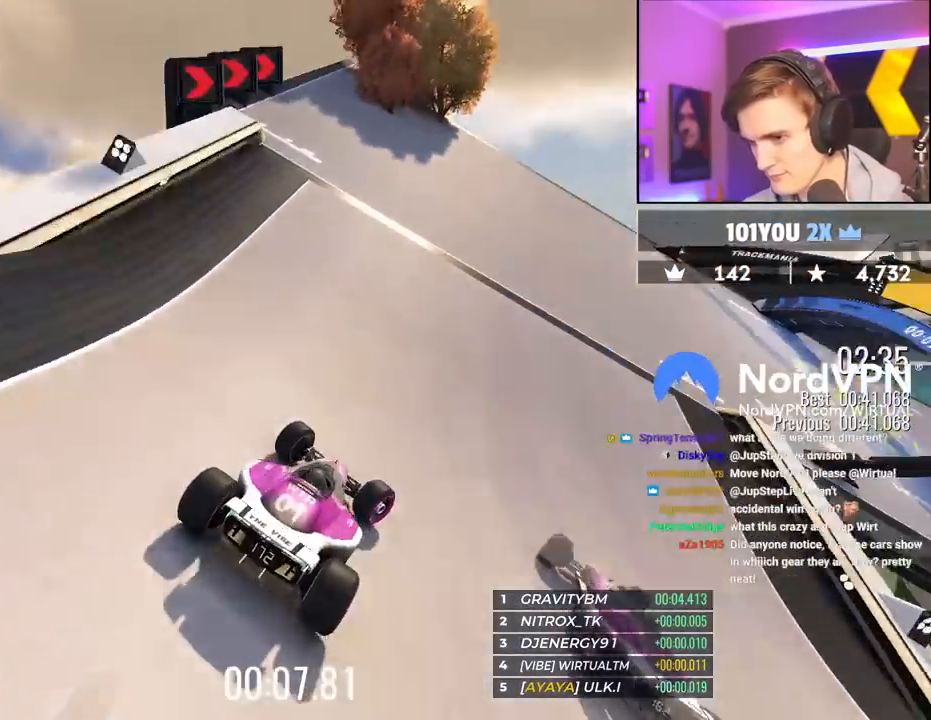
{"keys": ["right", "up"], "events": []}
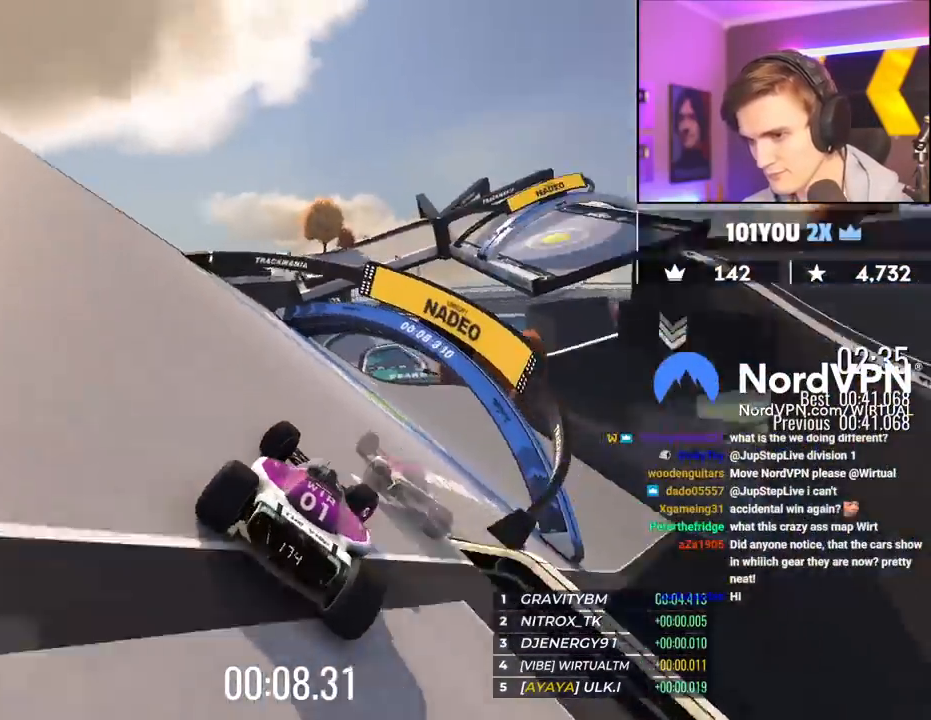
{"keys": ["right", "up"], "events": [[217, "right", "up"], [450, "right", "down"]]}
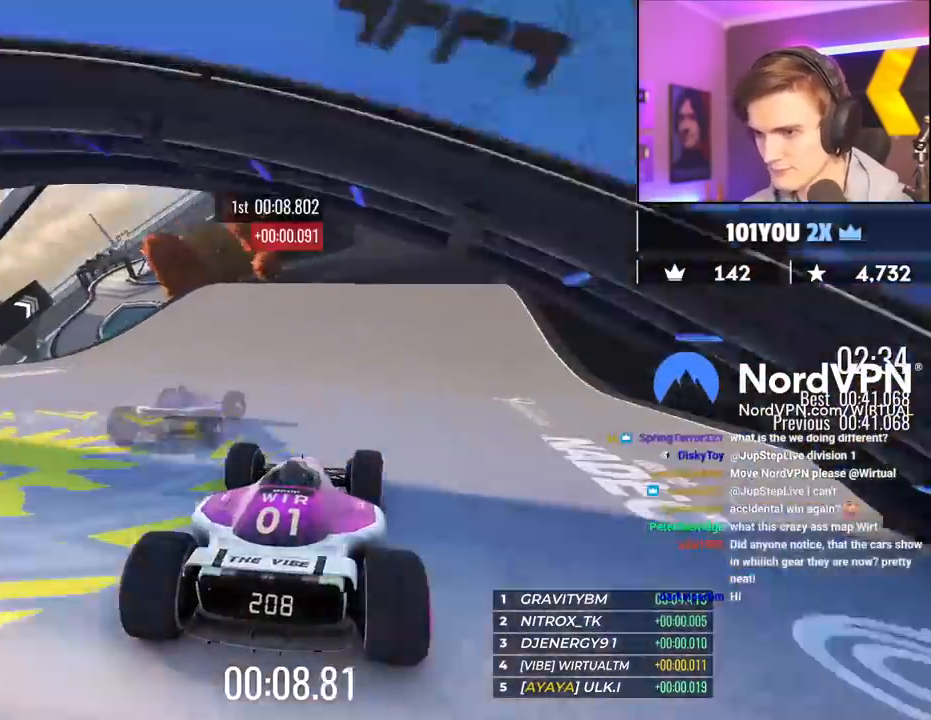
{"keys": ["up"], "events": [[33, "right", "up"], [183, "right", "down"], [283, "right", "up"]]}
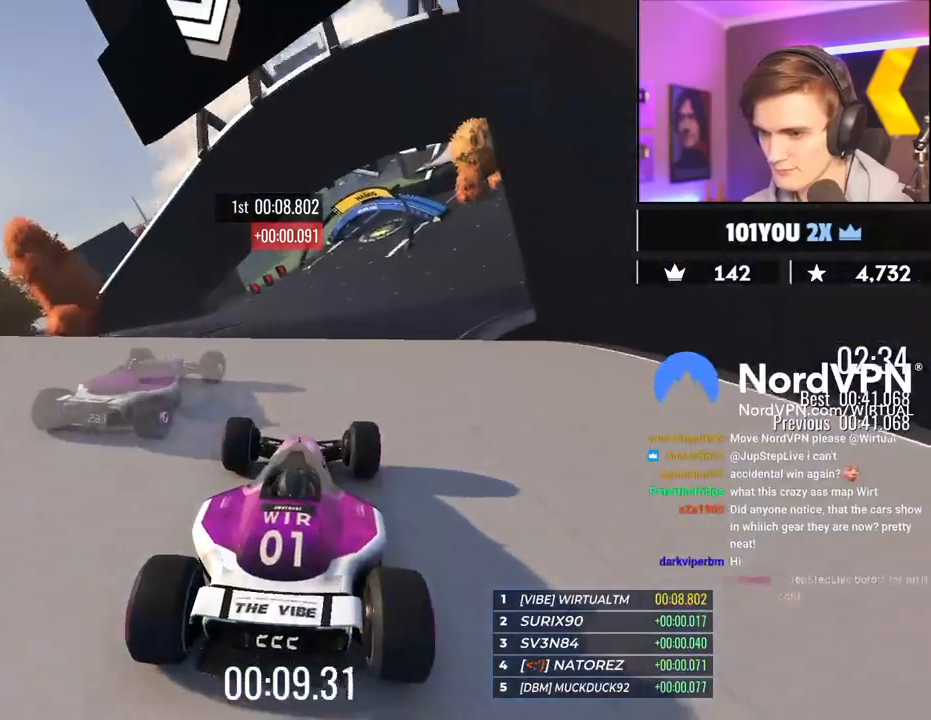
{"keys": ["up"], "events": []}
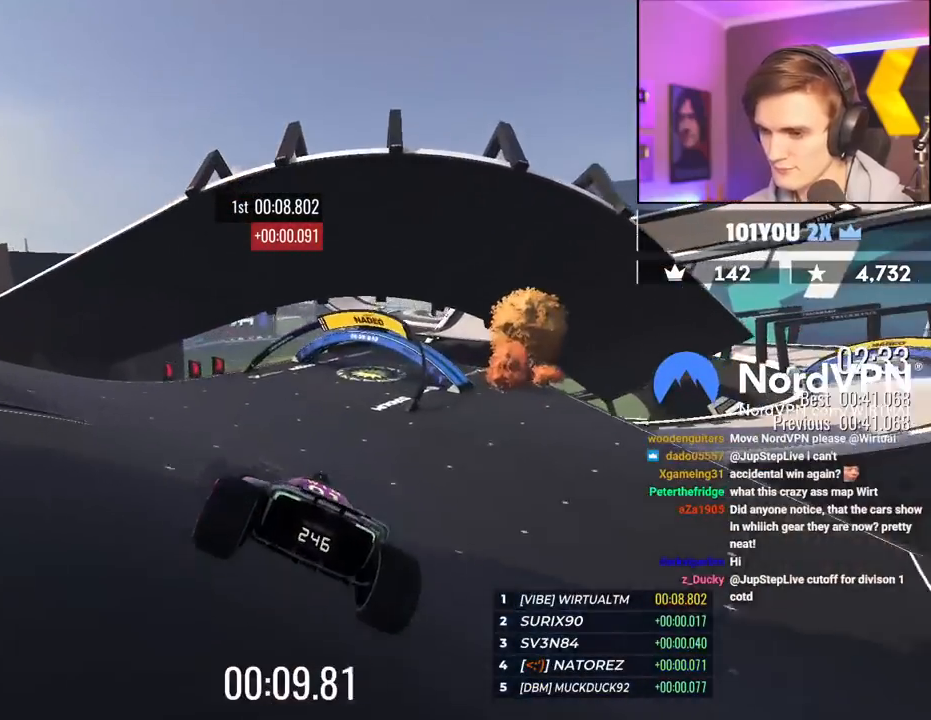
{"keys": ["right", "up"], "events": [[67, "right", "down"]]}
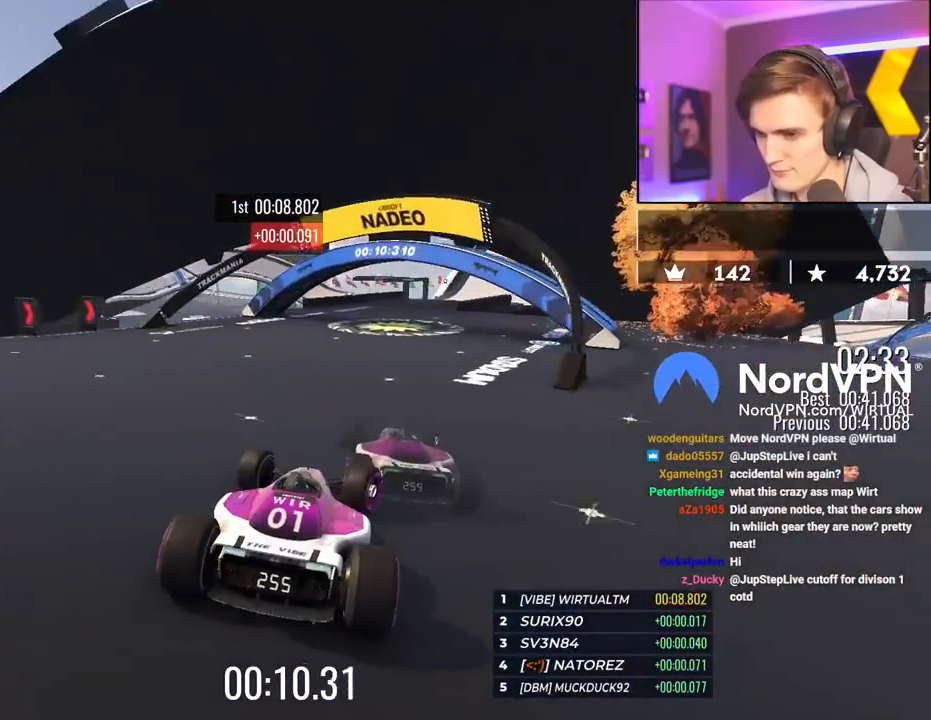
{"keys": ["up"], "events": [[33, "right", "up"], [133, "right", "down"], [283, "right", "up"], [367, "left", "down"], [417, "left", "up"]]}
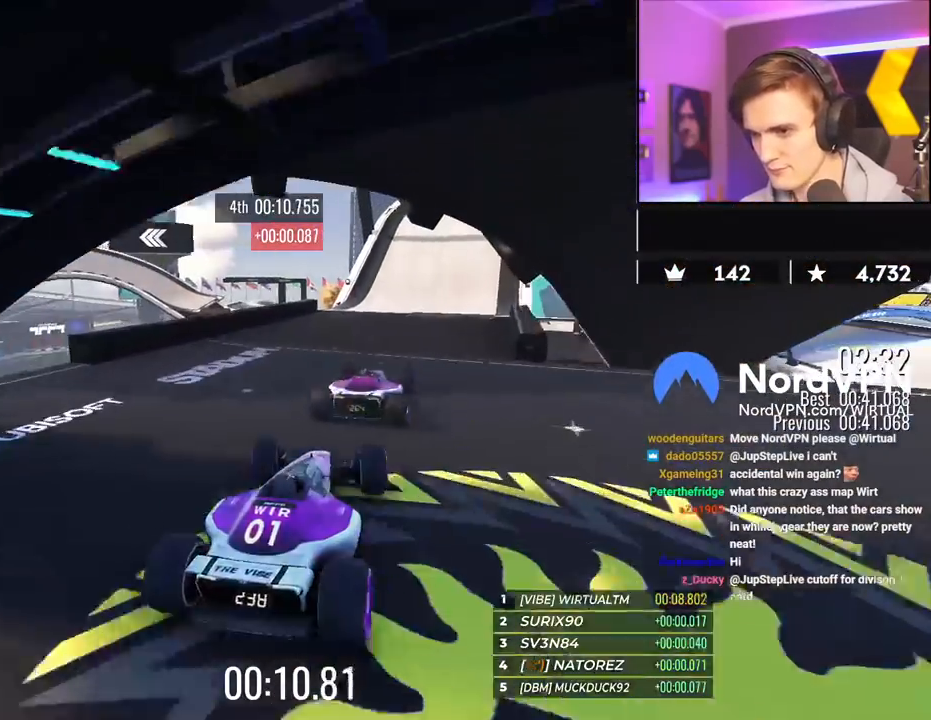
{"keys": ["up"], "events": [[50, "right", "down"], [200, "right", "up"]]}
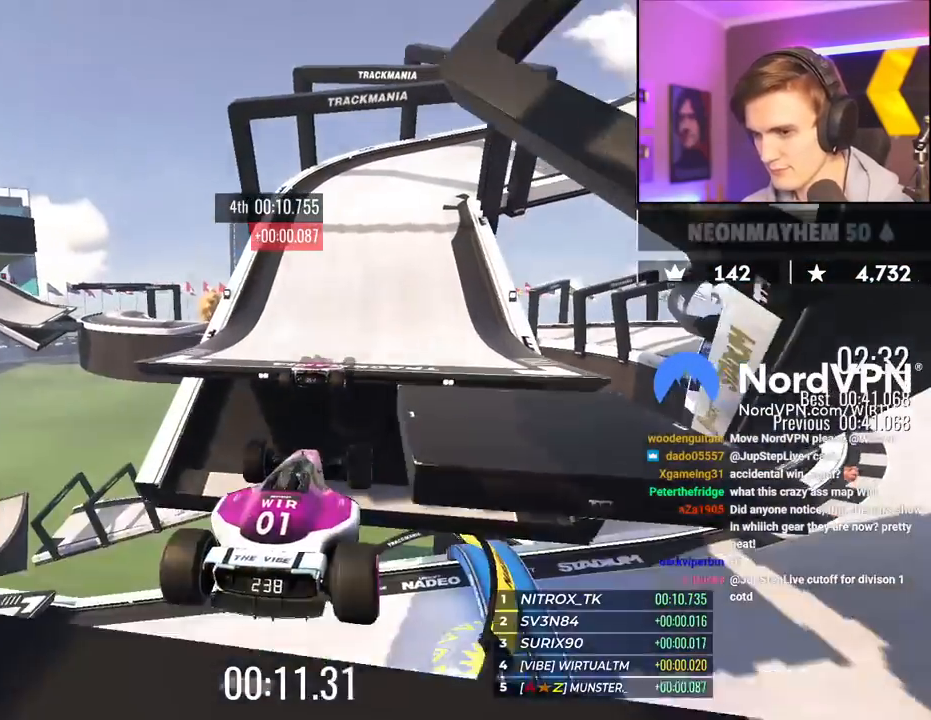
{"keys": ["right", "up"], "events": [[300, "right", "down"]]}
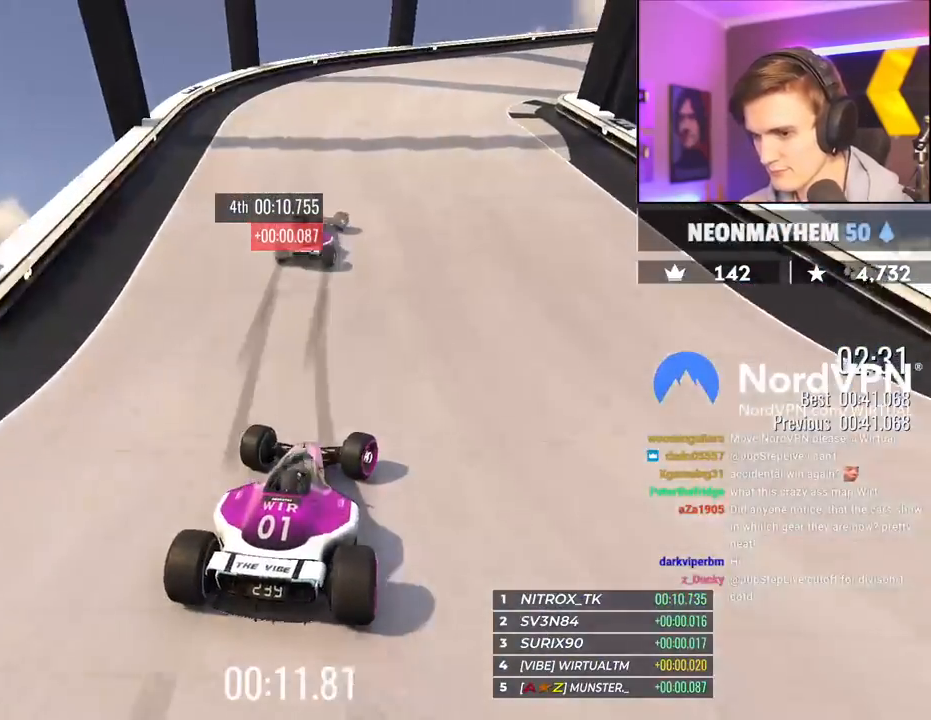
{"keys": ["up"], "events": [[367, "right", "up"]]}
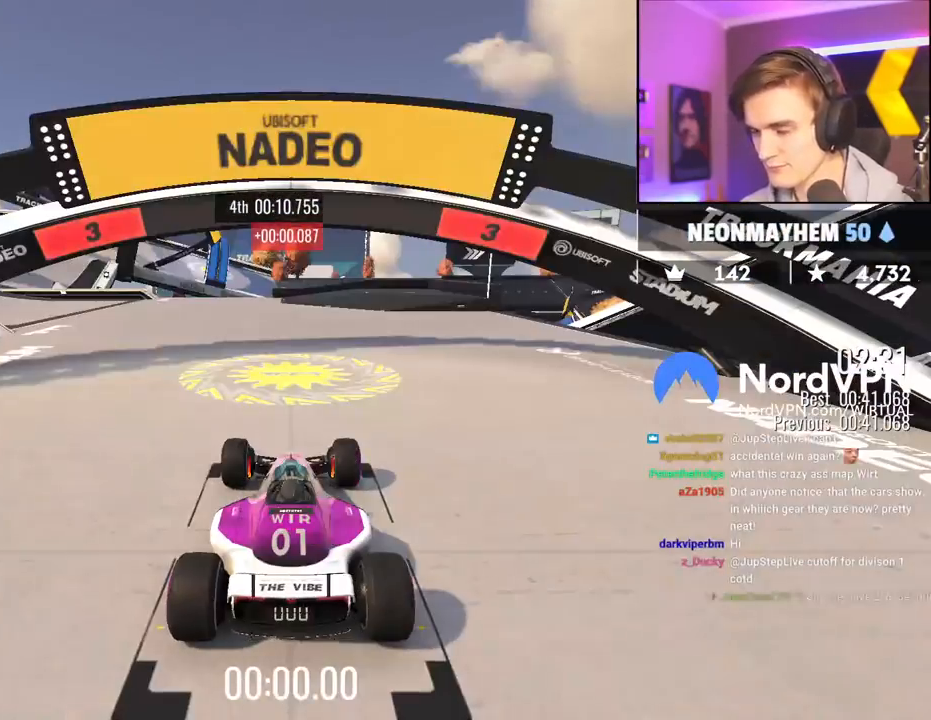
{"keys": ["up"], "events": []}